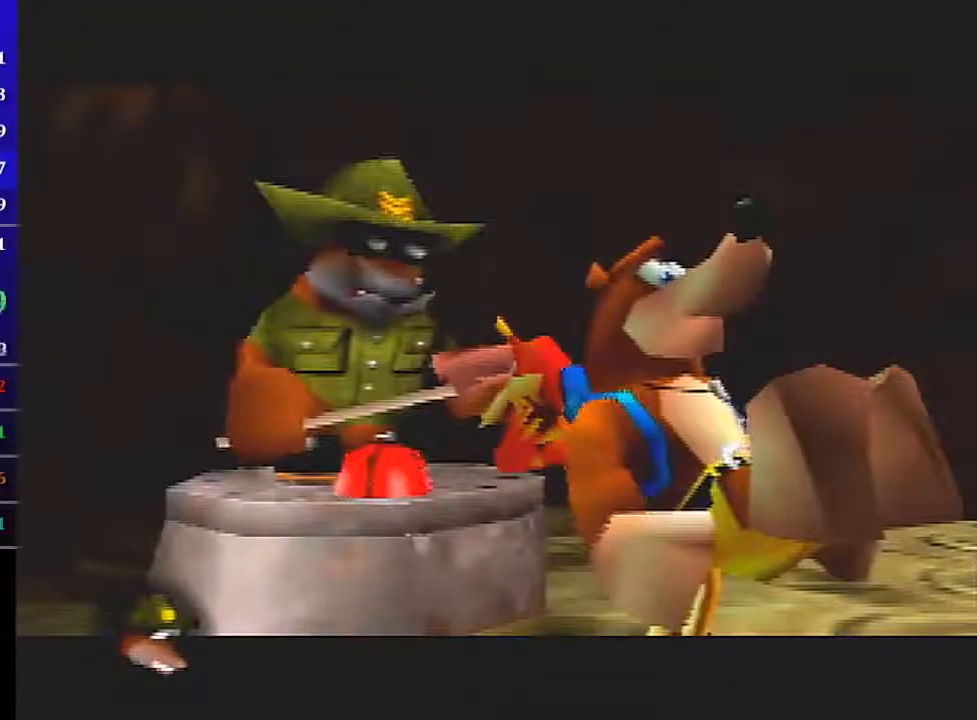
Gameplay with a controller (Nintendo layout); each line is a JSON object with the inputs held at the frame after it. "events" lists button and stick changes between this image and that frame as [ms after this image, input, new state], when the widget could be followed in between. Not read: L3 R3.
{"buttons": ["L1"], "left_stick": "center", "events": [[67, "B", "down"], [133, "B", "up"], [167, "B", "down"], [233, "B", "up"], [300, "R1", "up"]]}
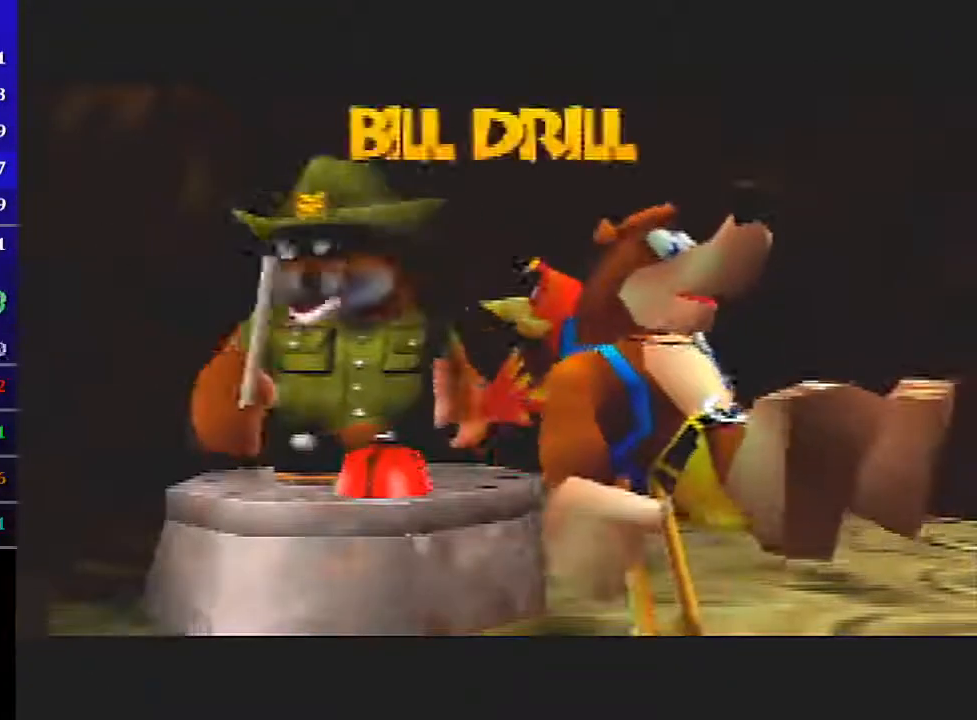
{"buttons": ["B", "L1", "R1"], "left_stick": "center", "events": [[234, "B", "down"], [234, "R1", "down"], [301, "B", "up"], [367, "B", "down"], [401, "B", "up"], [467, "B", "down"]]}
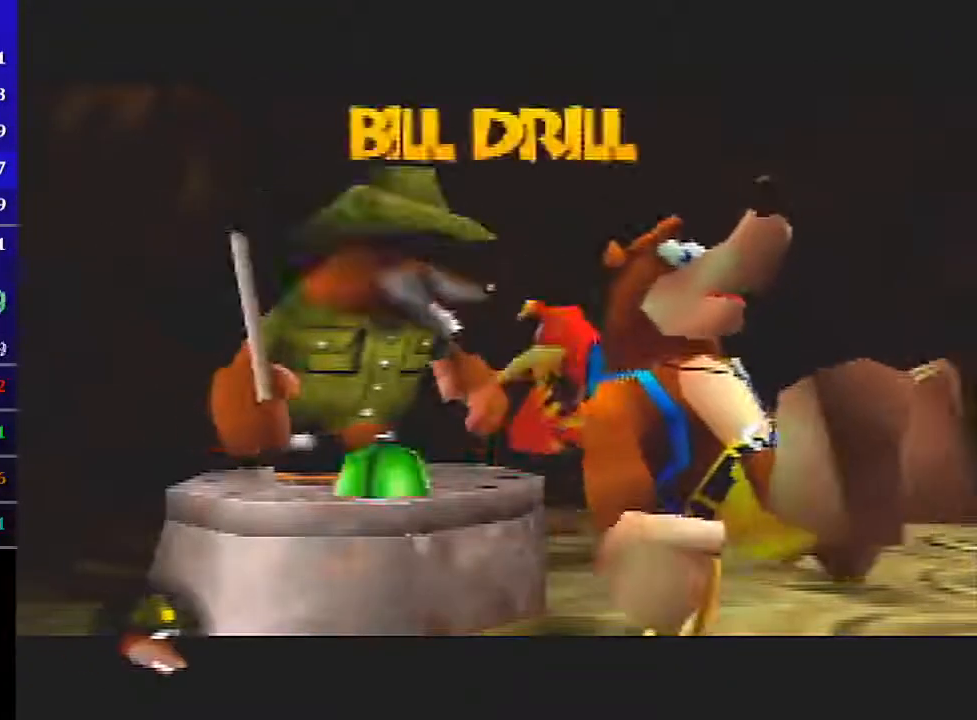
{"buttons": ["L1"], "left_stick": "center", "events": [[333, "B", "up"], [367, "R1", "up"]]}
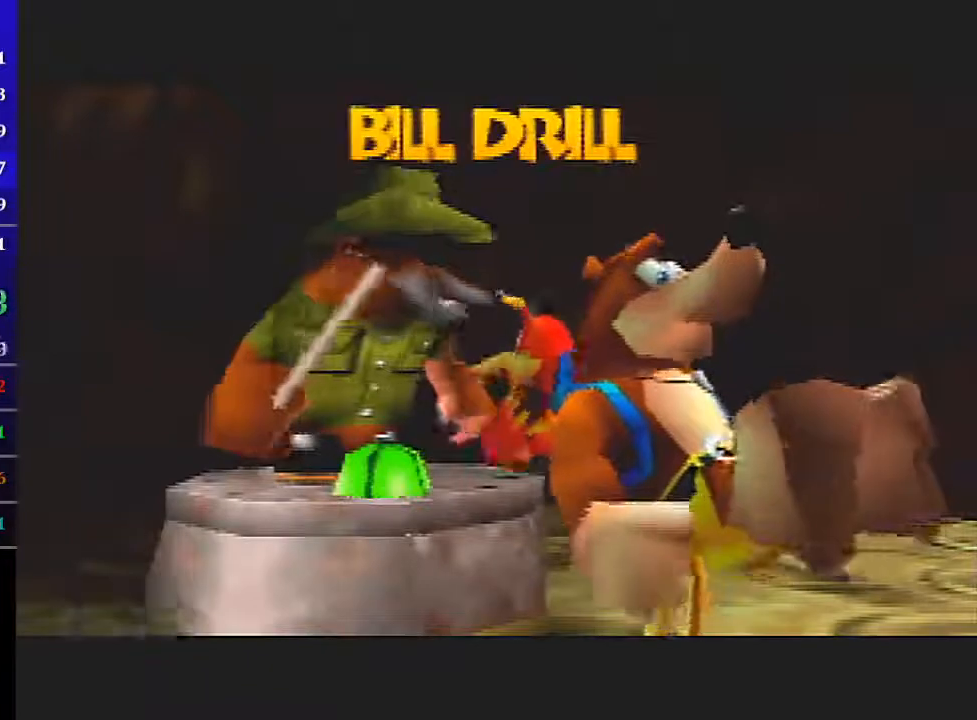
{"buttons": ["B", "L1", "R1"], "left_stick": "center", "events": [[234, "R1", "down"], [501, "B", "down"]]}
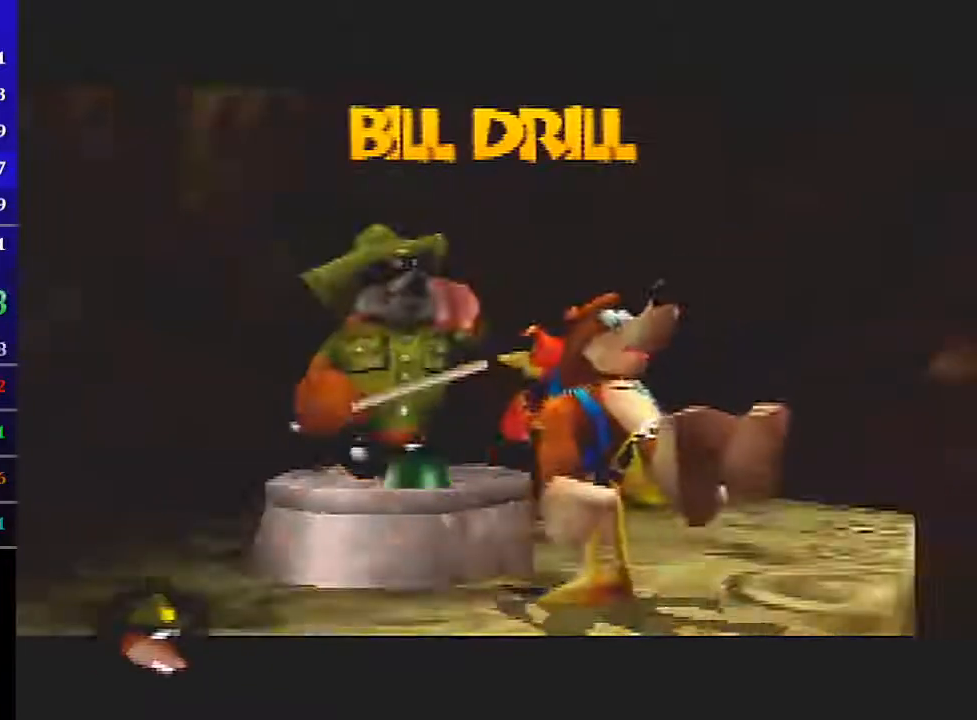
{"buttons": ["L1"], "left_stick": "center", "events": [[67, "B", "up"], [133, "B", "down"], [233, "B", "up"], [233, "R1", "up"]]}
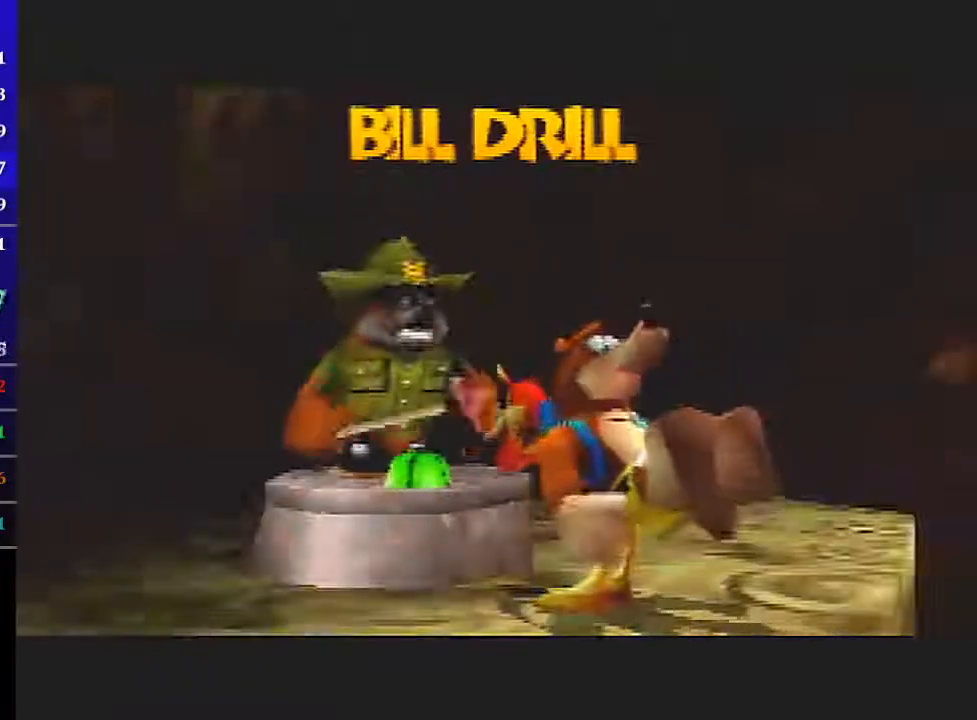
{"buttons": ["L1", "Z"], "left_stick": "up-left", "events": [[434, "left_stick", "up-left"], [467, "Z", "down"]]}
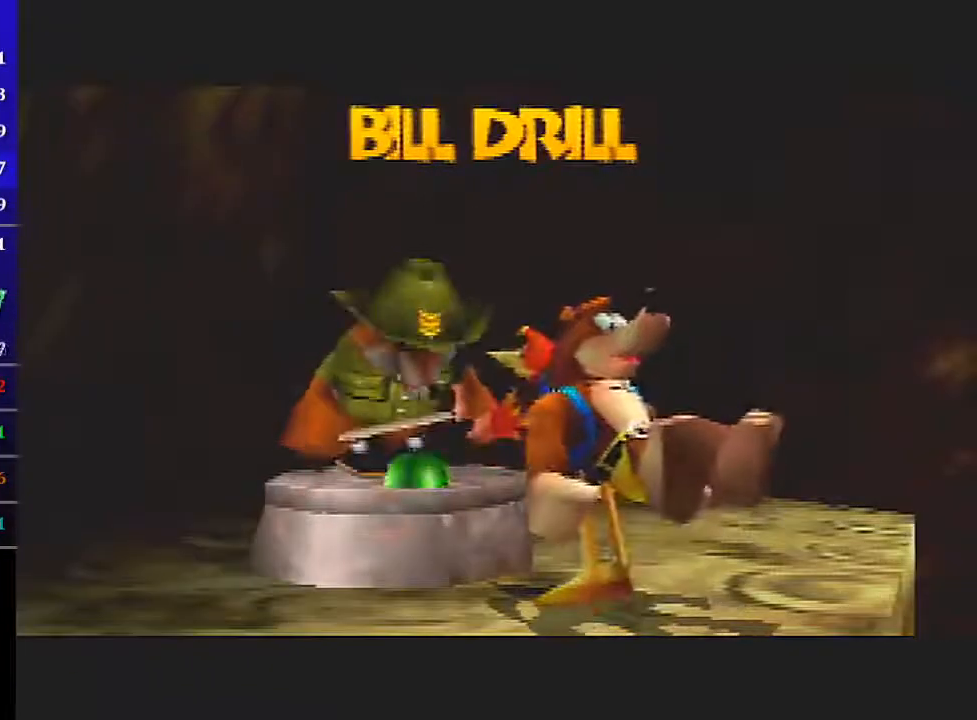
{"buttons": ["L1", "Z"], "left_stick": "up-left", "events": []}
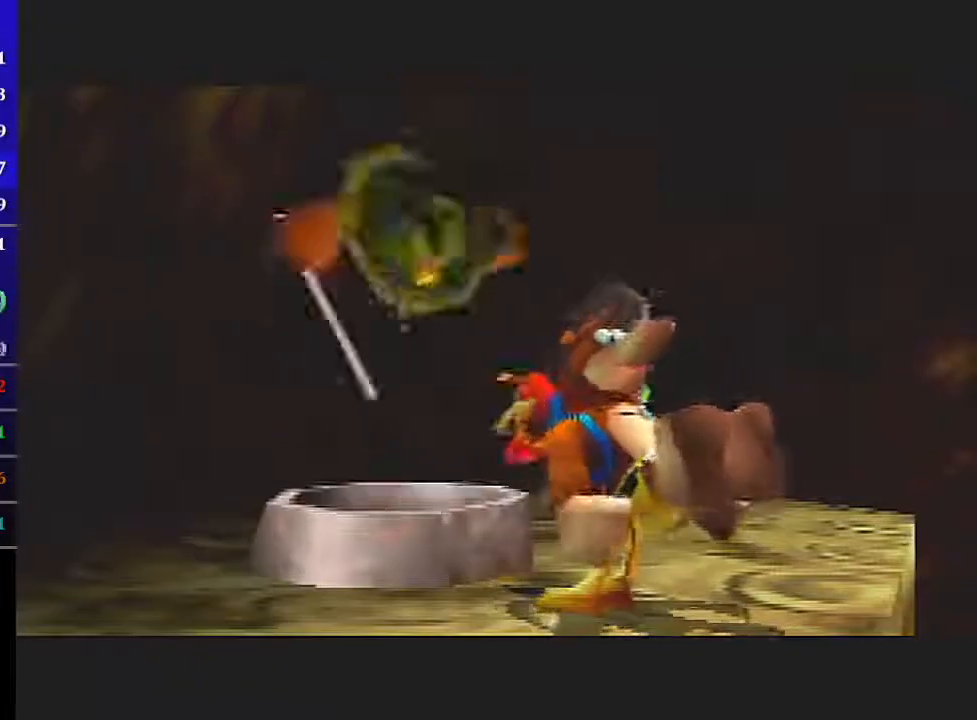
{"buttons": ["L1", "Z"], "left_stick": "up-left", "events": []}
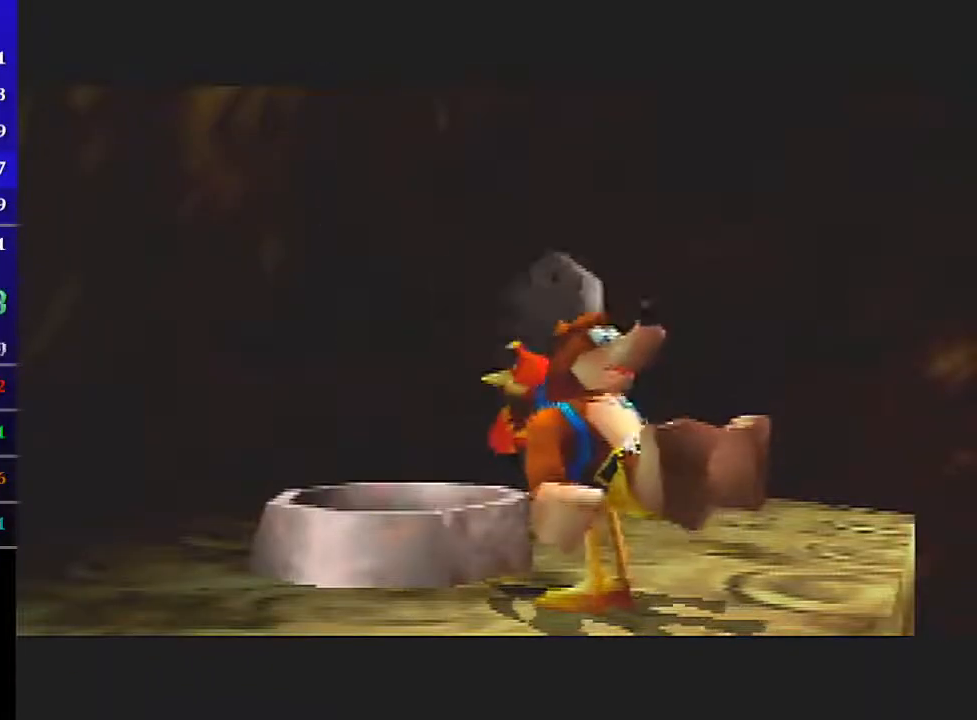
{"buttons": ["L1", "Z"], "left_stick": "up-left", "events": []}
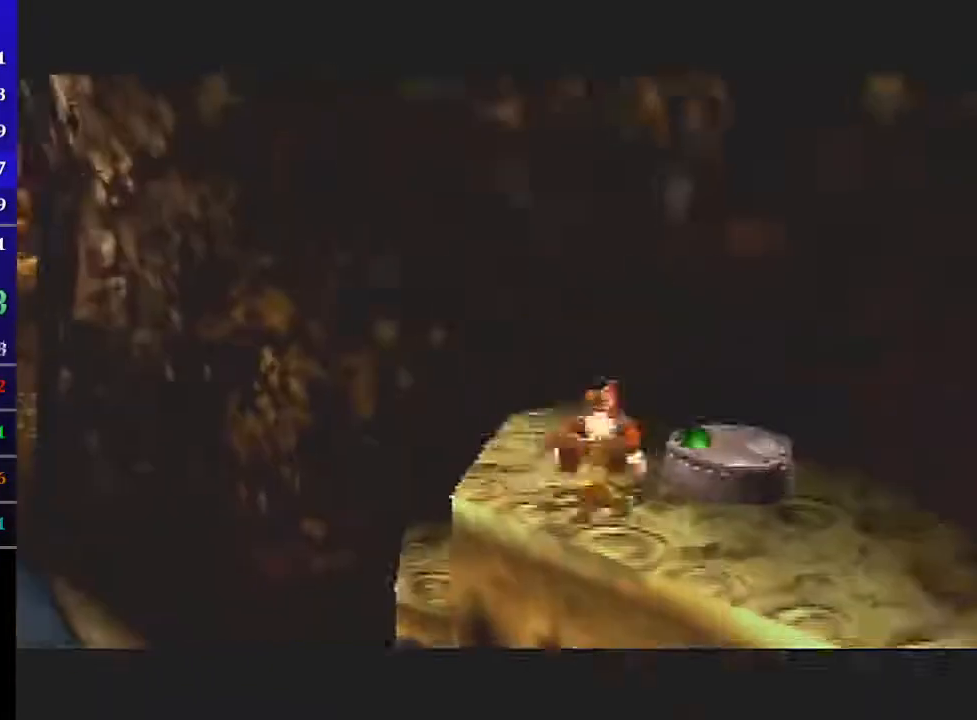
{"buttons": ["A", "L1", "Z"], "left_stick": "up-left", "events": [[200, "A", "down"], [200, "C_DOWN", "down"], [501, "C_DOWN", "up"]]}
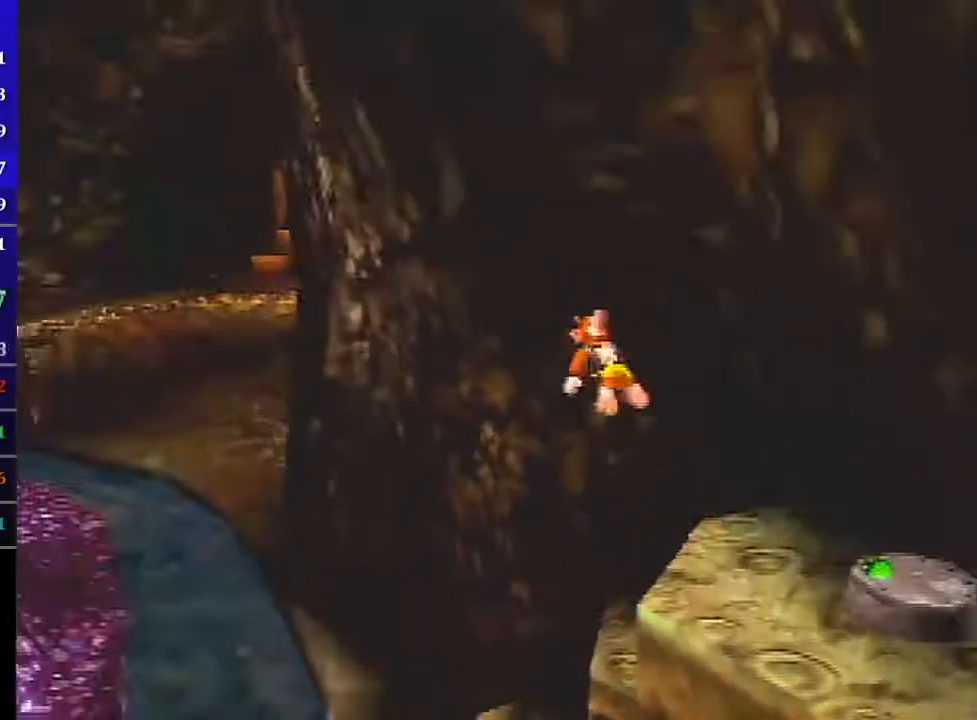
{"buttons": ["A", "L1", "Z"], "left_stick": "up-left", "events": []}
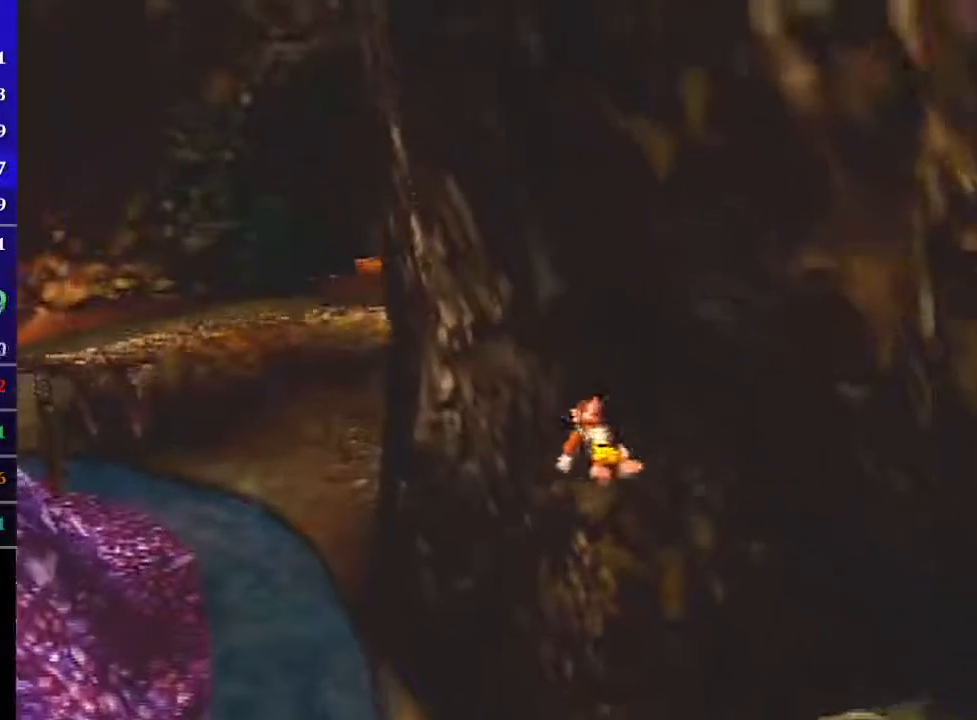
{"buttons": ["A", "L1", "Z"], "left_stick": "up", "events": [[167, "left_stick", "up"]]}
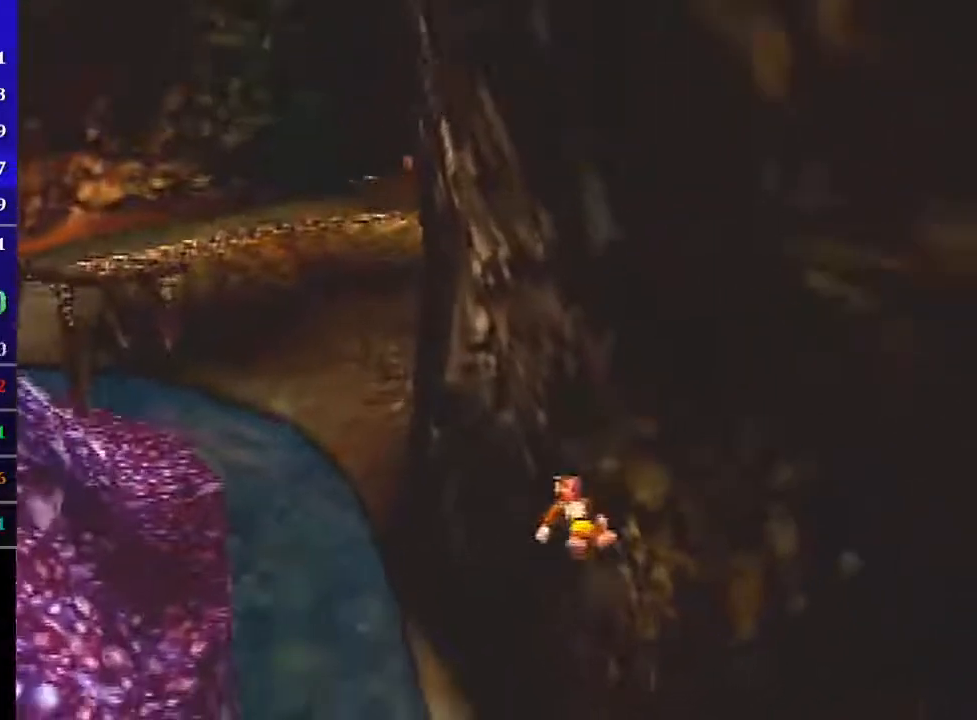
{"buttons": ["L1", "Z", "C_LEFT"], "left_stick": "up-left", "events": [[333, "C_LEFT", "down"], [367, "A", "up"], [500, "left_stick", "up-left"]]}
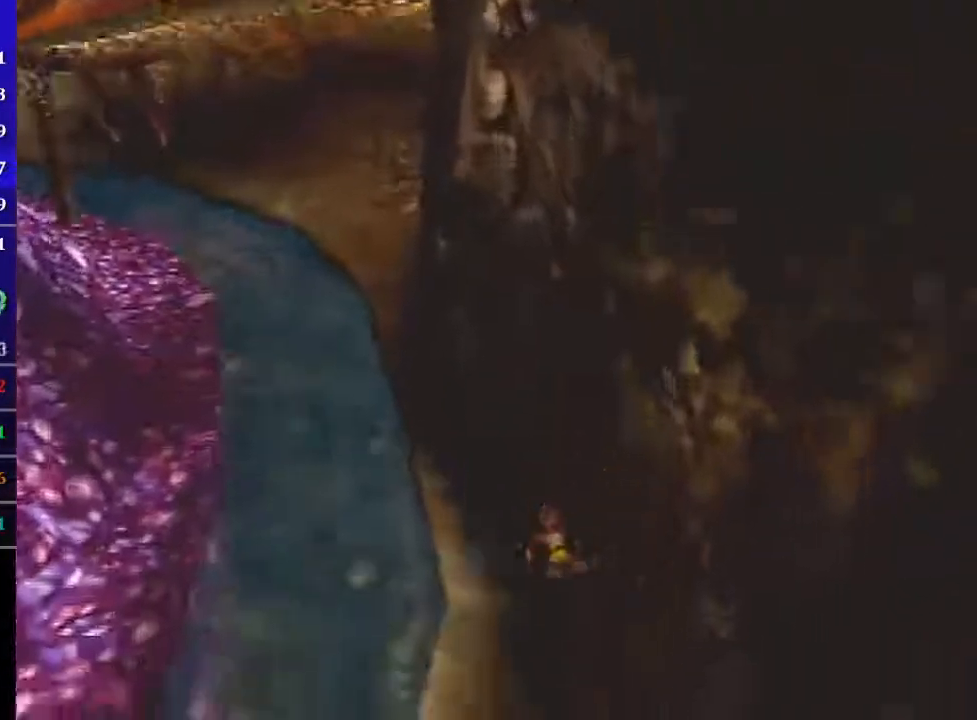
{"buttons": ["A", "L1", "Z"], "left_stick": "up-left", "events": [[401, "C_LEFT", "up"], [501, "A", "down"]]}
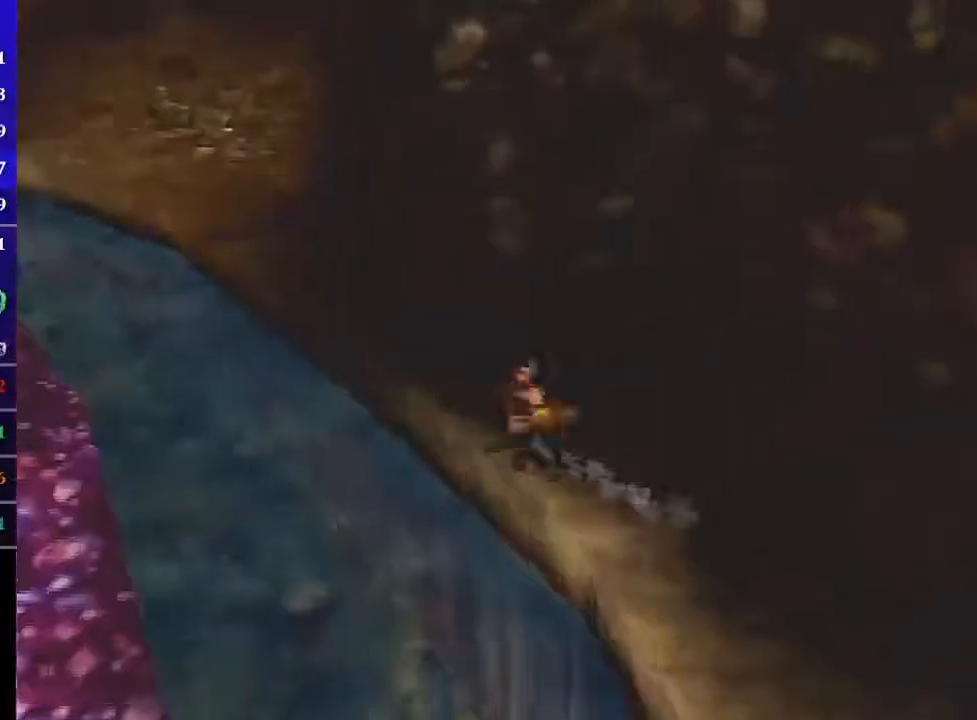
{"buttons": ["A", "L1", "Z"], "left_stick": "up-left", "events": []}
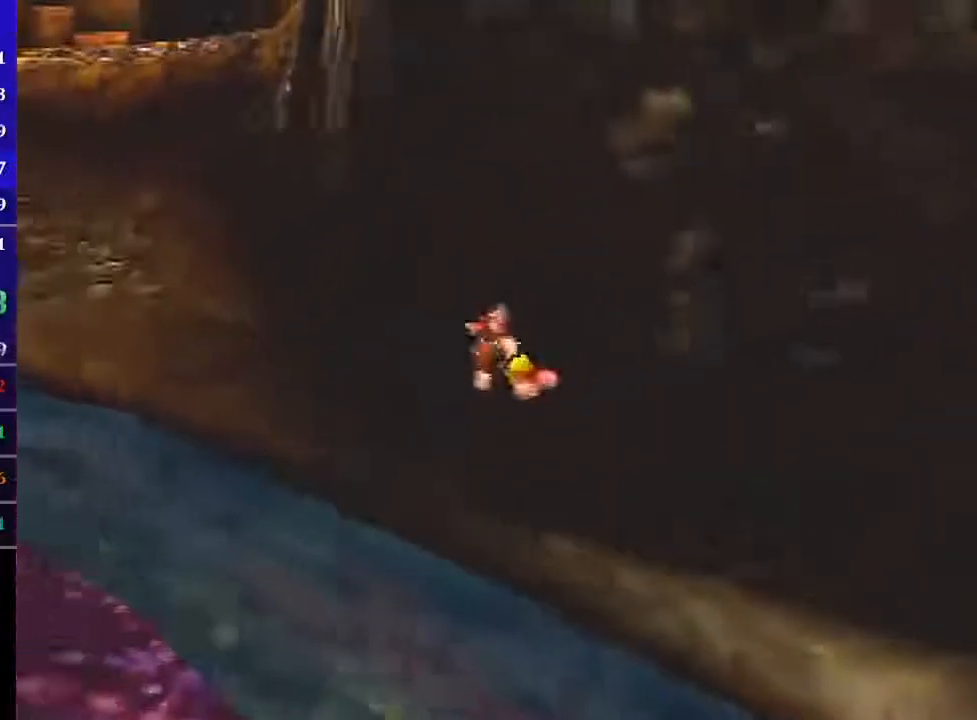
{"buttons": ["L1", "Z"], "left_stick": "up-left", "events": [[267, "A", "up"]]}
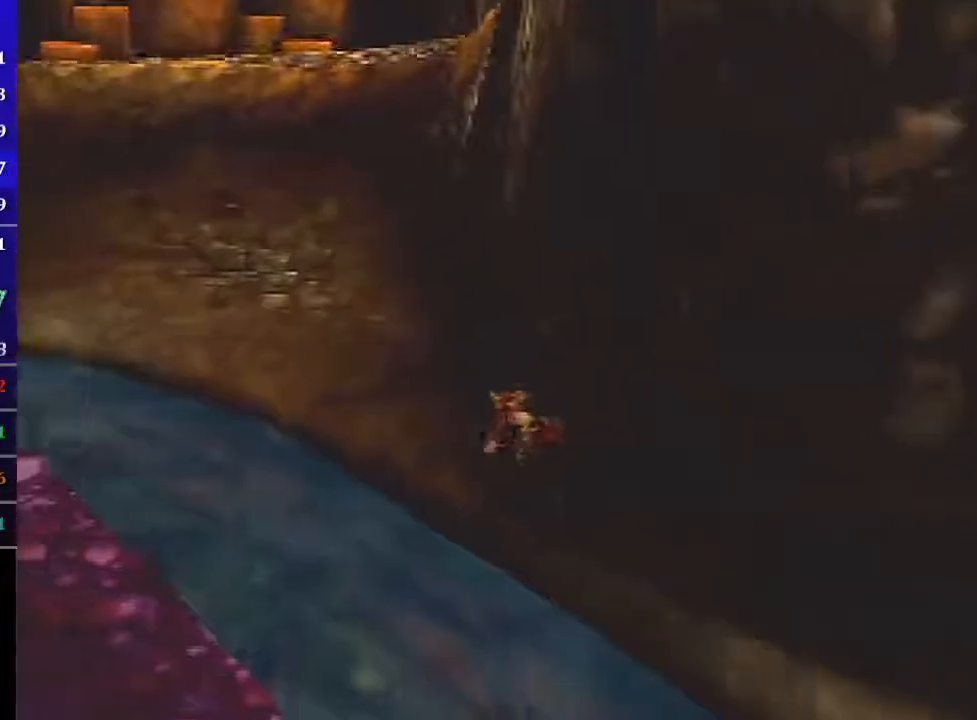
{"buttons": ["L1", "Z"], "left_stick": "up", "events": [[233, "A", "down"], [300, "A", "up"], [367, "left_stick", "up"]]}
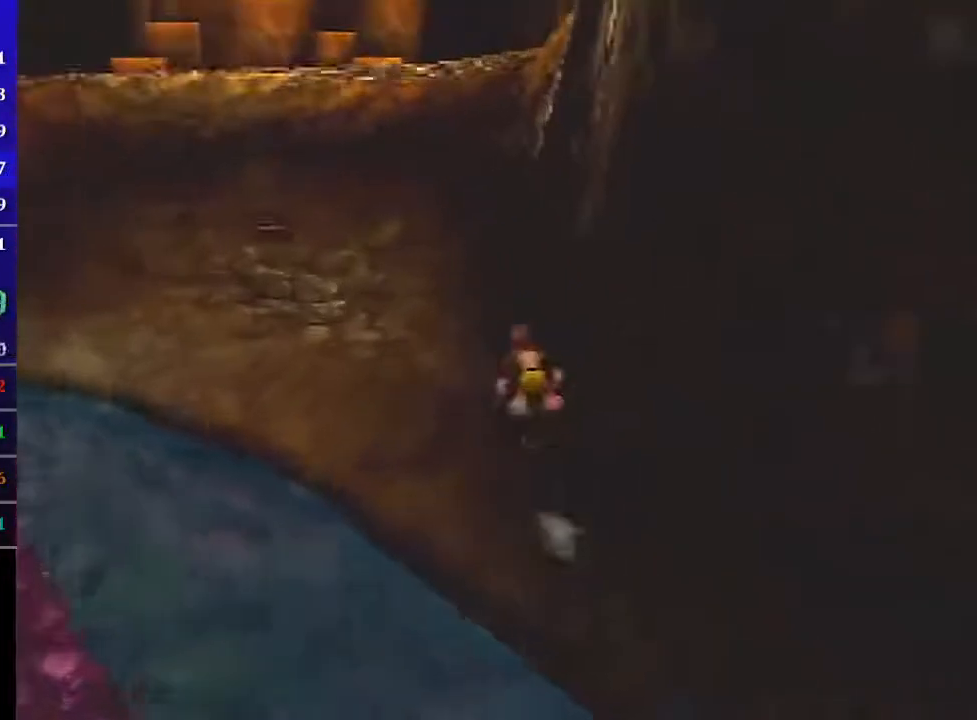
{"buttons": ["A", "L1", "Z"], "left_stick": "up", "events": [[434, "A", "down"]]}
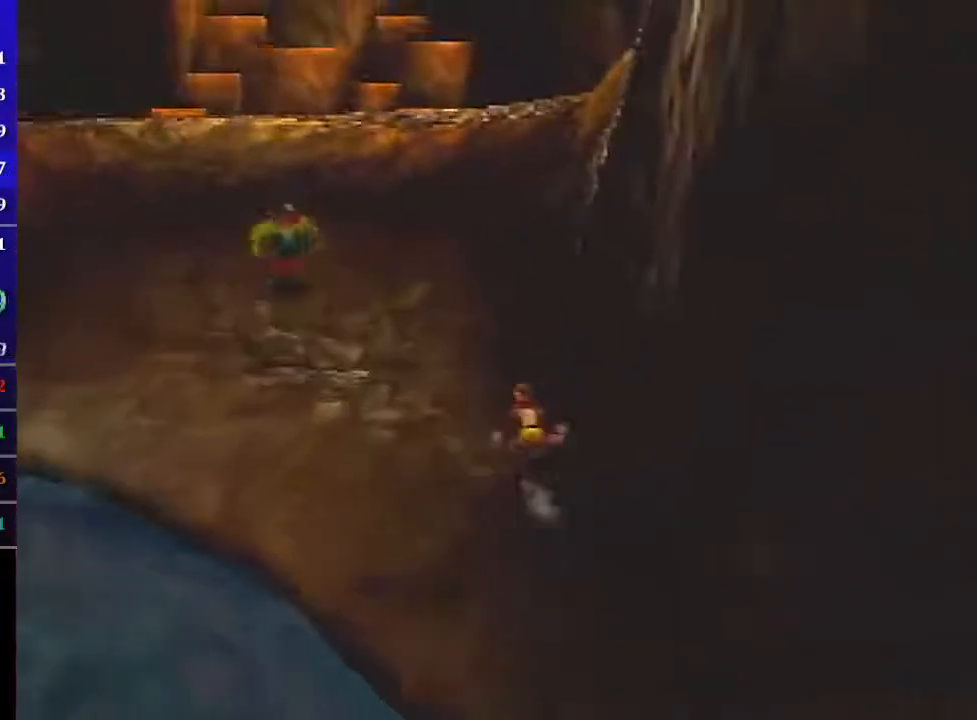
{"buttons": ["L1", "Z"], "left_stick": "up", "events": [[33, "A", "up"]]}
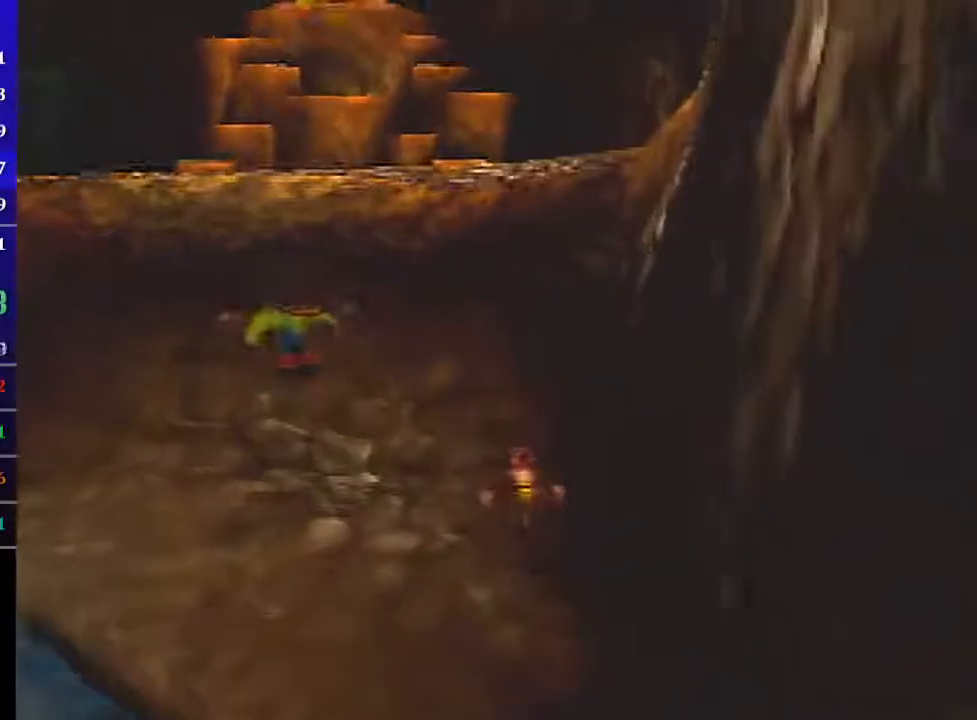
{"buttons": ["L1", "Z"], "left_stick": "up", "events": [[100, "A", "down"], [200, "A", "up"]]}
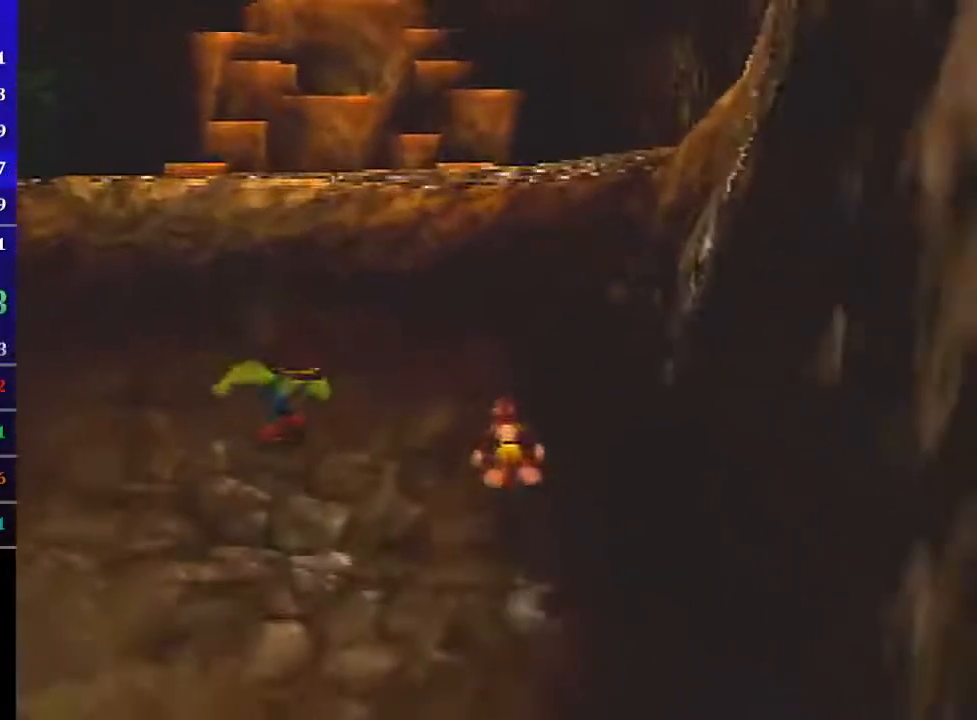
{"buttons": ["L1", "Z"], "left_stick": "up", "events": [[233, "A", "down"], [333, "A", "up"]]}
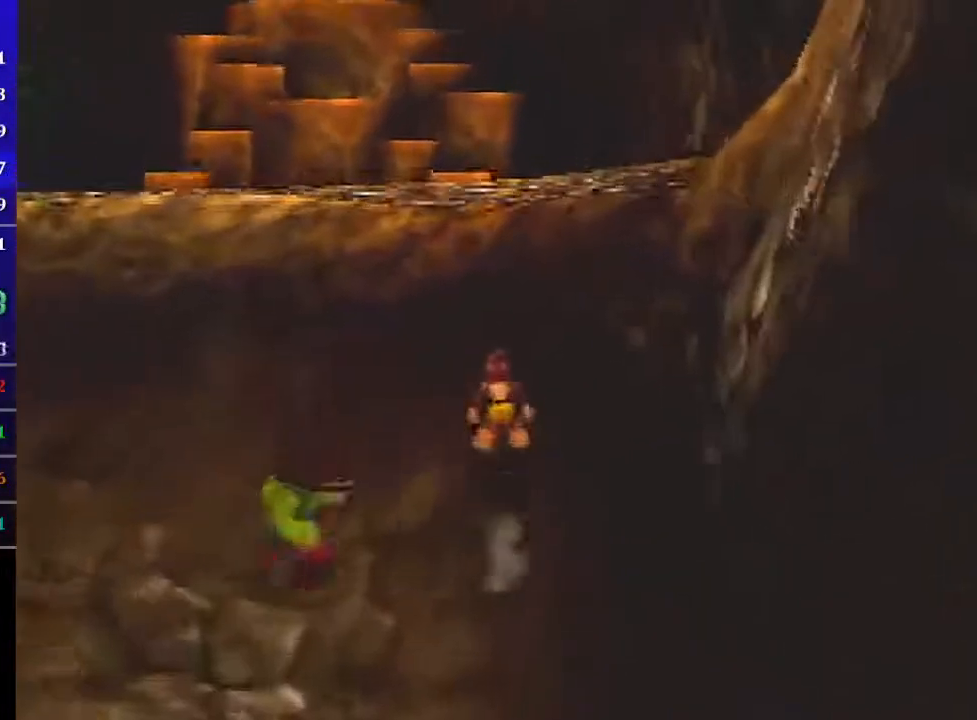
{"buttons": ["L1", "Z"], "left_stick": "up", "events": [[334, "A", "down"], [434, "A", "up"]]}
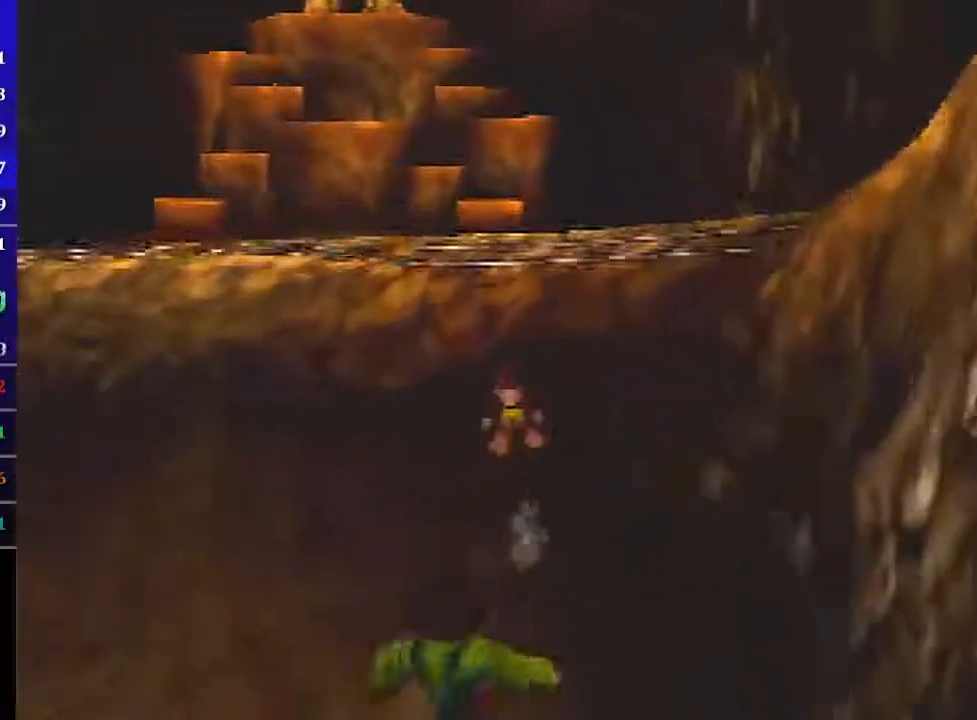
{"buttons": ["L1", "Z"], "left_stick": "up", "events": [[400, "A", "down"], [500, "A", "up"]]}
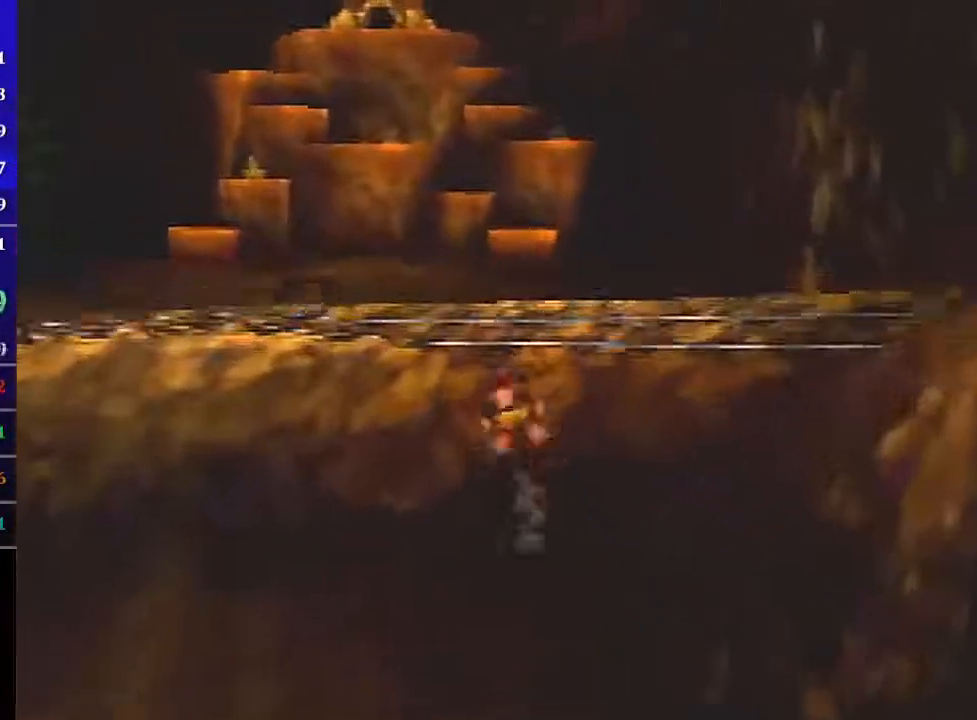
{"buttons": ["L1", "Z"], "left_stick": "up", "events": [[367, "A", "down"], [501, "A", "up"]]}
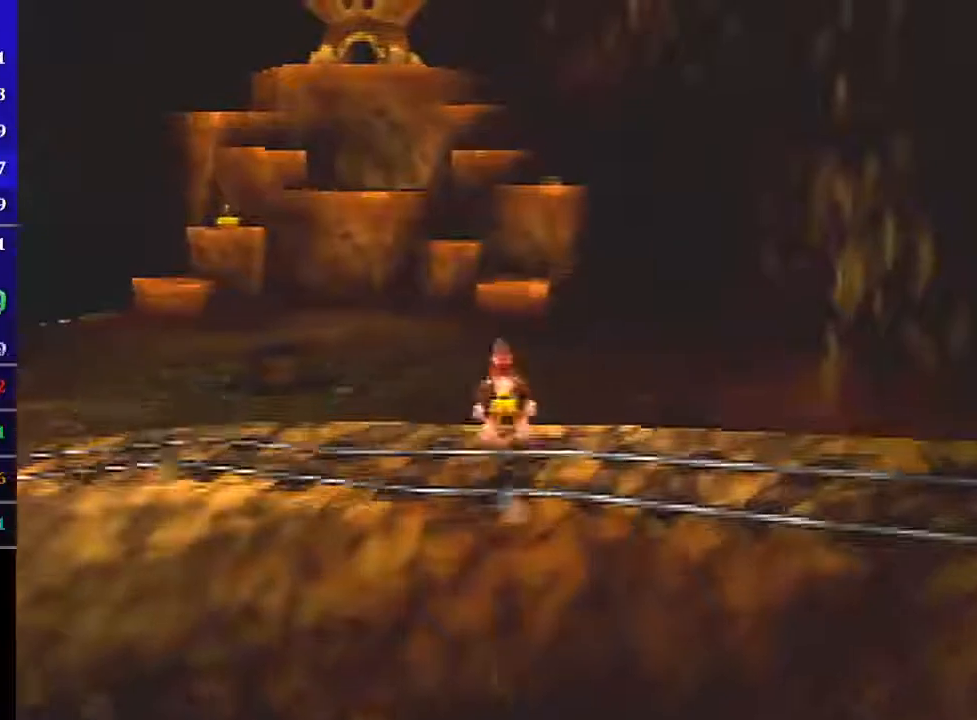
{"buttons": ["L1", "Z"], "left_stick": "up", "events": []}
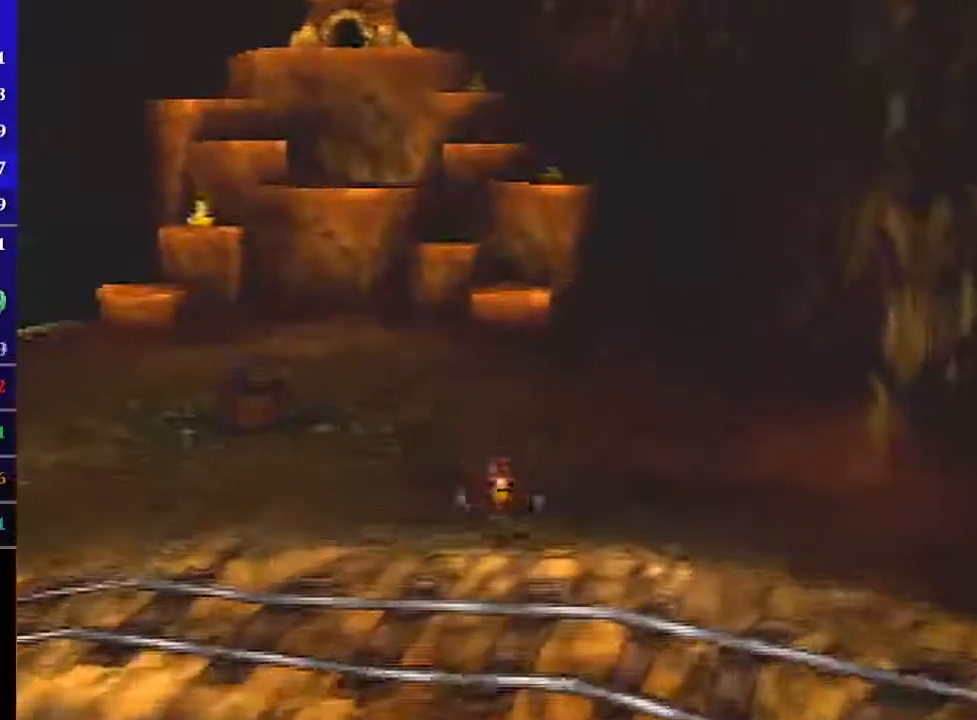
{"buttons": ["L1", "Z"], "left_stick": "up", "events": [[100, "A", "down"], [134, "A", "up"]]}
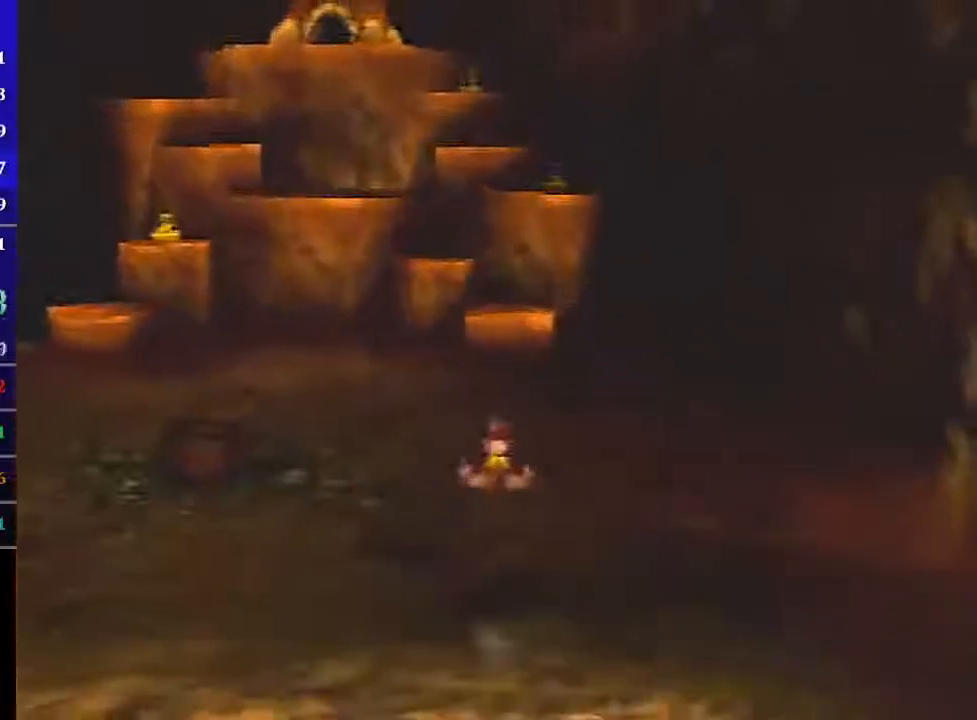
{"buttons": ["L1", "Z"], "left_stick": "up", "events": [[333, "A", "down"], [400, "A", "up"]]}
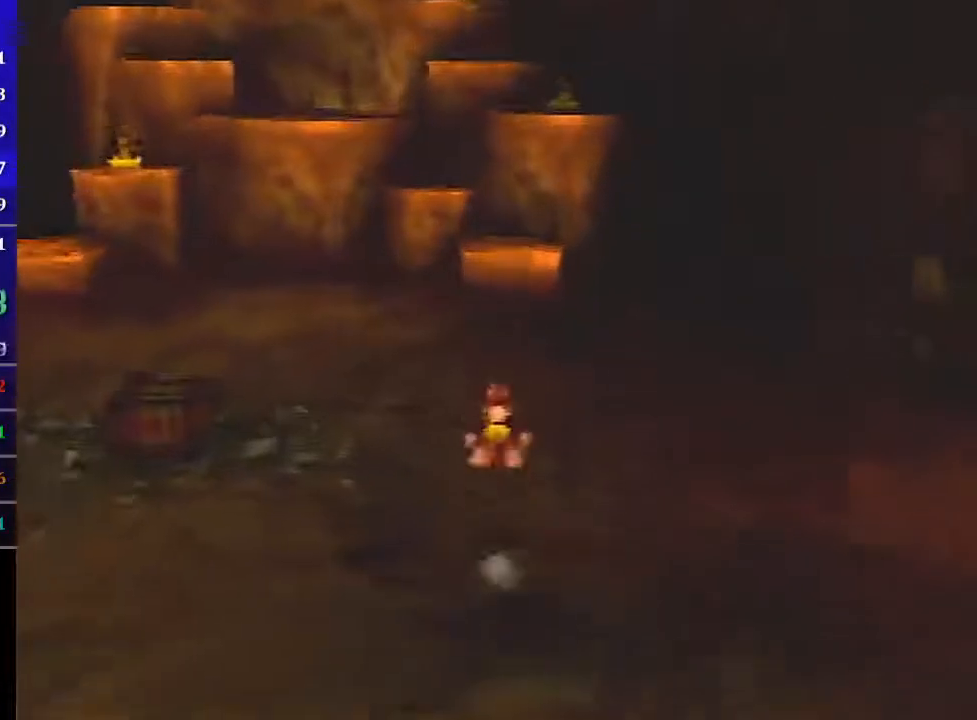
{"buttons": ["L1", "Z"], "left_stick": "up", "events": []}
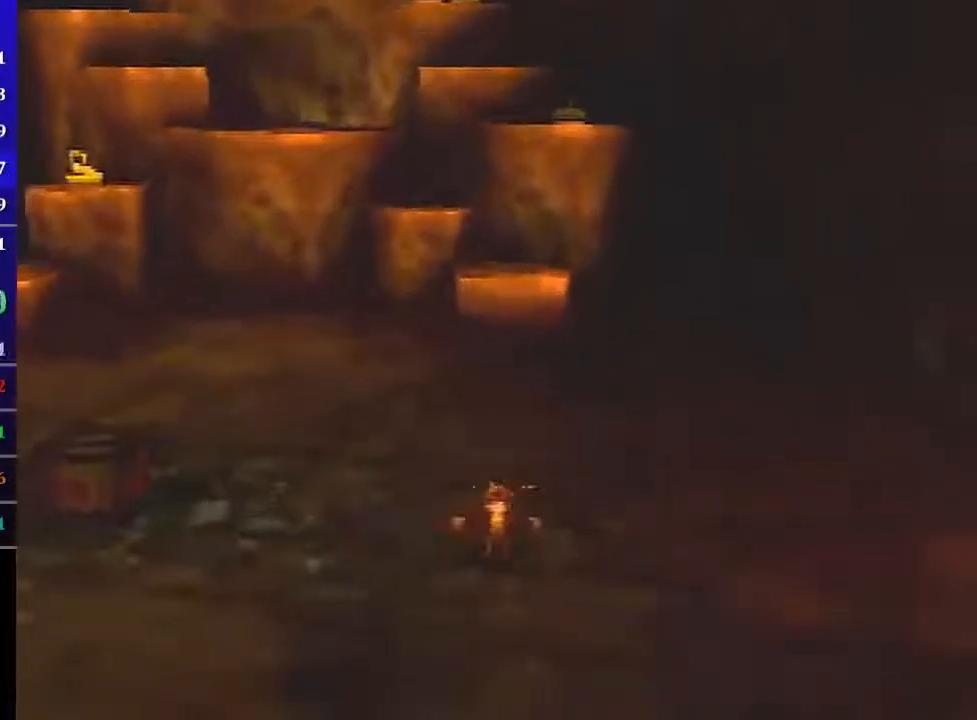
{"buttons": ["L1", "Z"], "left_stick": "up", "events": [[33, "A", "down"], [67, "A", "up"]]}
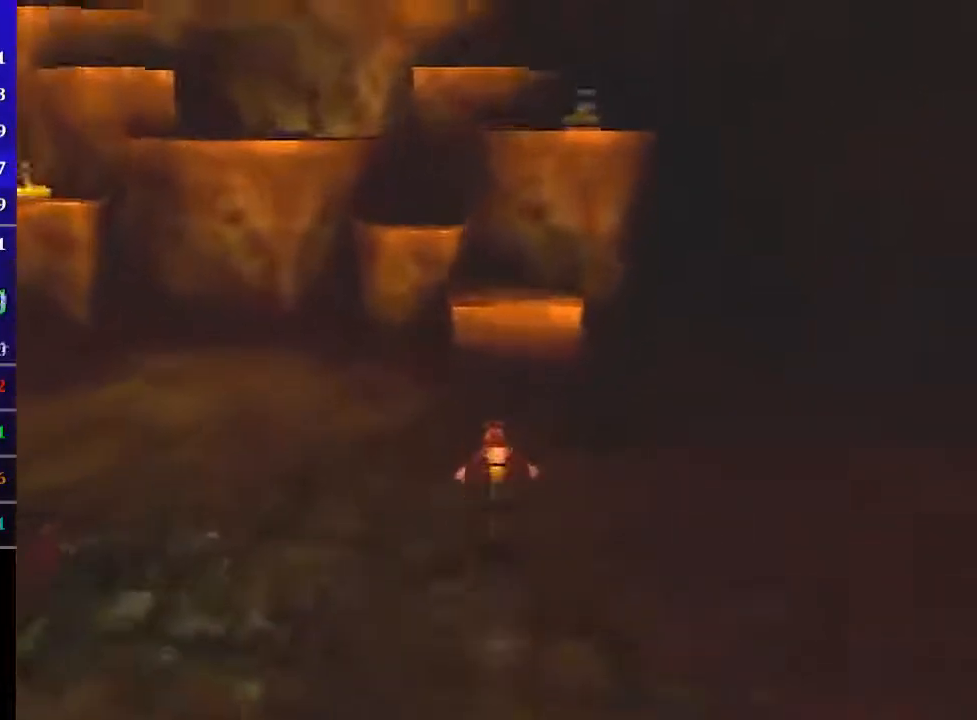
{"buttons": ["L1", "Z"], "left_stick": "up", "events": [[167, "A", "down"], [267, "A", "up"]]}